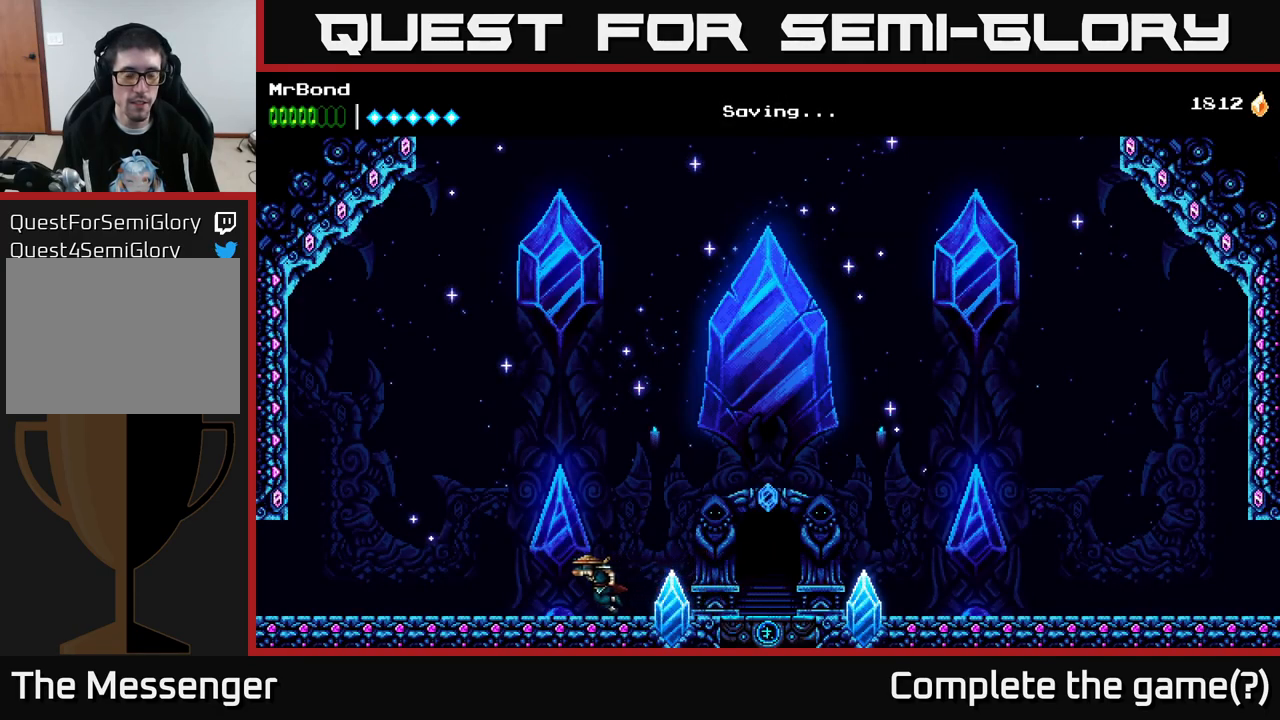
Gameplay with a controller (Xbox layout); each line is a JSON object with the inputs held at the frame after it. "events" lists button and stick changes between this image and that frame as [ms after this image, input, new state], when the widget could be followed in between. Not read: left_stick.
{"buttons": [], "right_stick": "center", "events": [[500, "DPAD_LEFT", "up"]]}
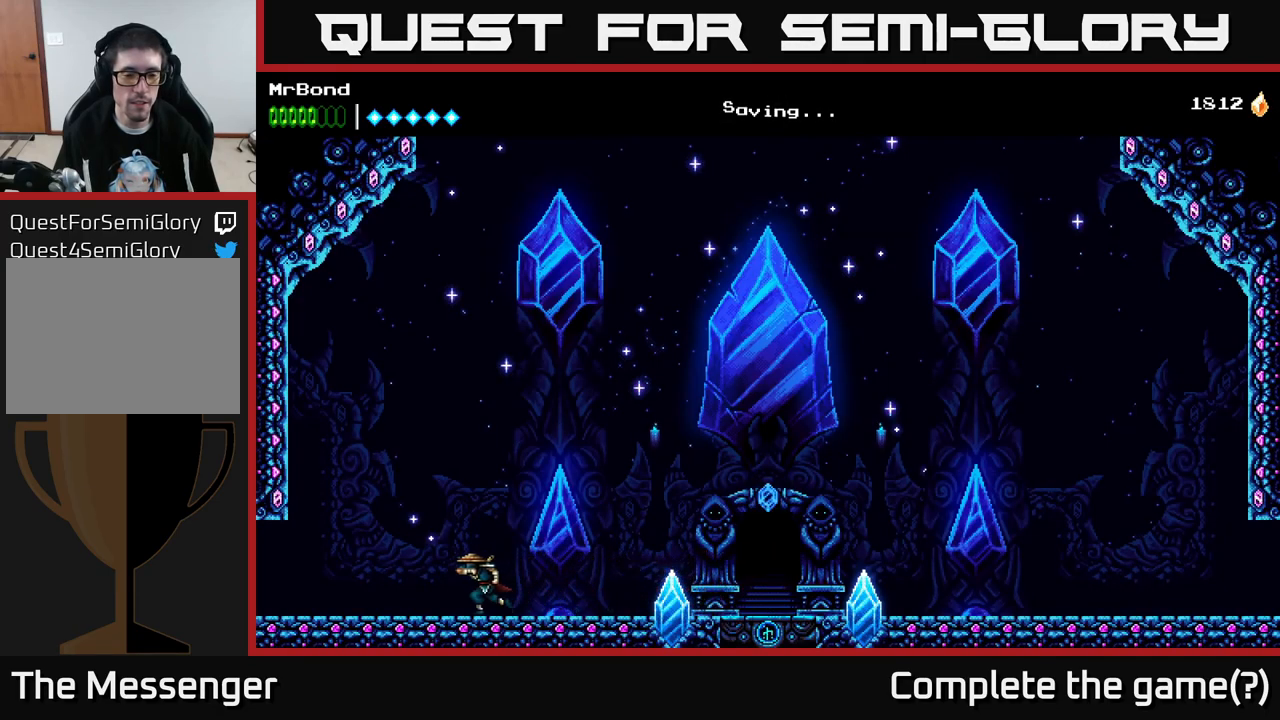
{"buttons": [], "right_stick": "center", "events": [[50, "DPAD_RIGHT", "down"], [150, "DPAD_RIGHT", "up"]]}
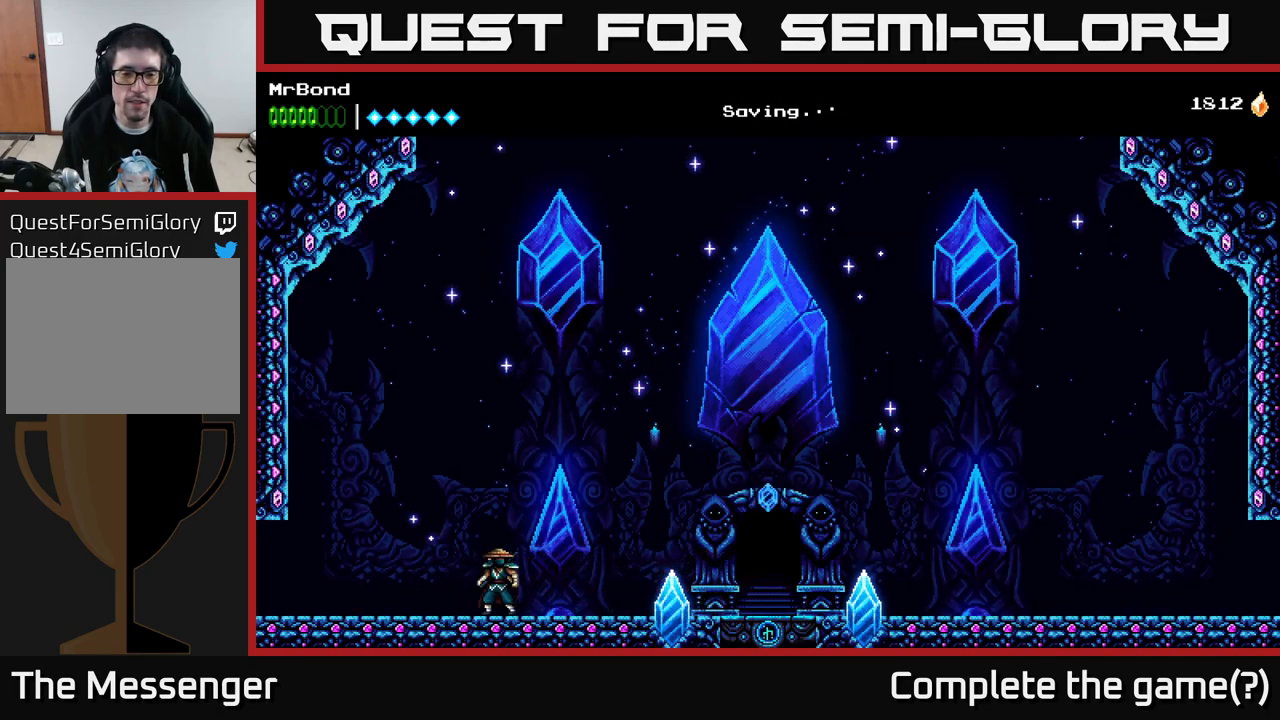
{"buttons": [], "right_stick": "center", "events": []}
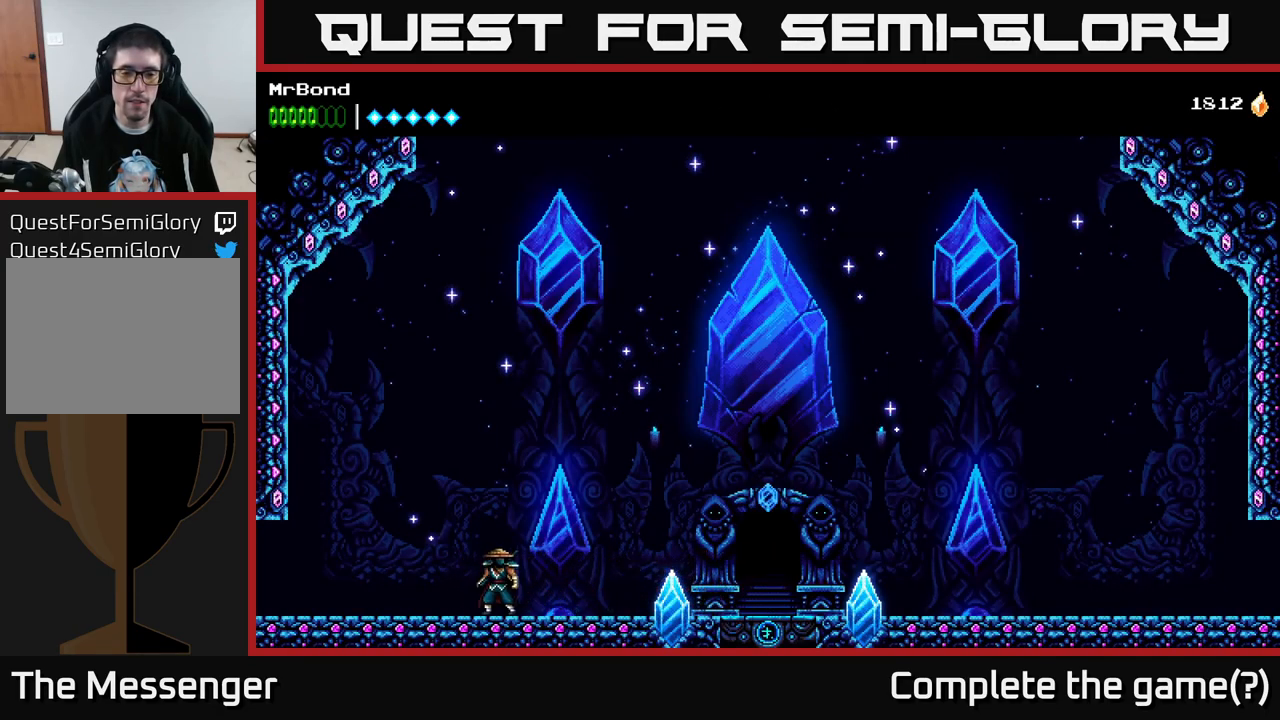
{"buttons": [], "right_stick": "center", "events": []}
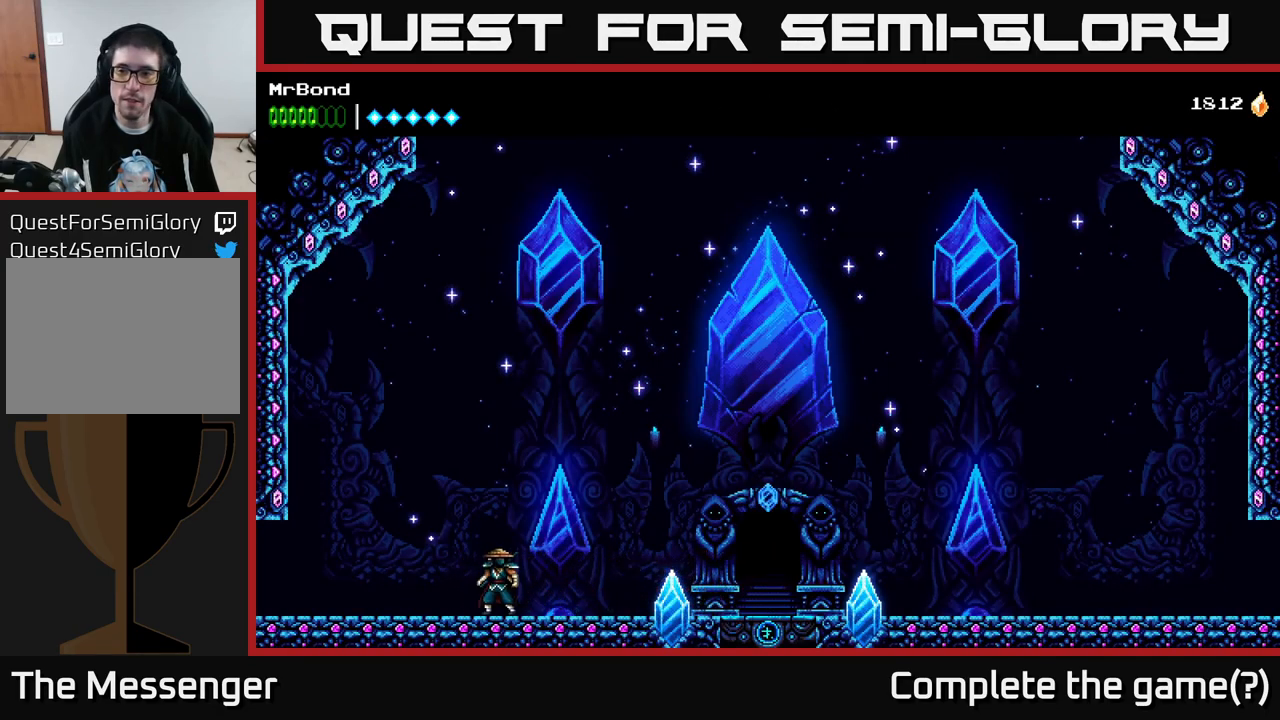
{"buttons": ["DPAD_LEFT"], "right_stick": "center", "events": [[450, "DPAD_LEFT", "down"]]}
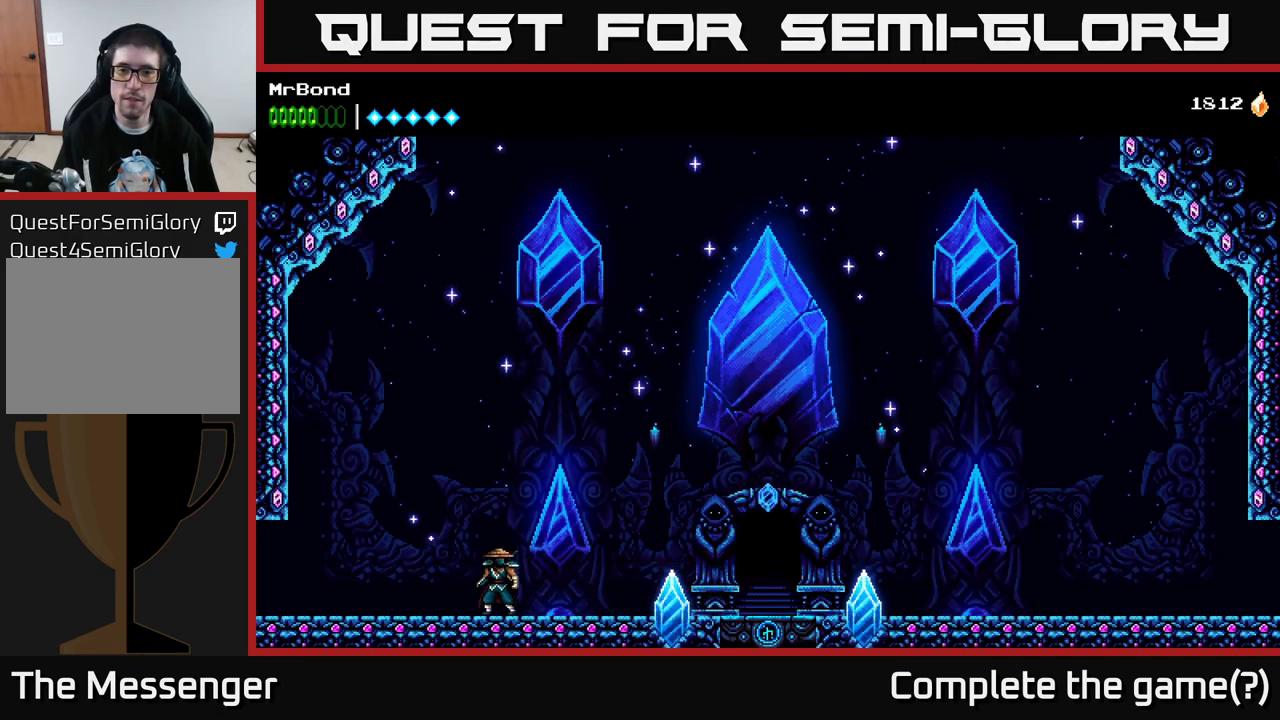
{"buttons": ["DPAD_LEFT"], "right_stick": "center", "events": []}
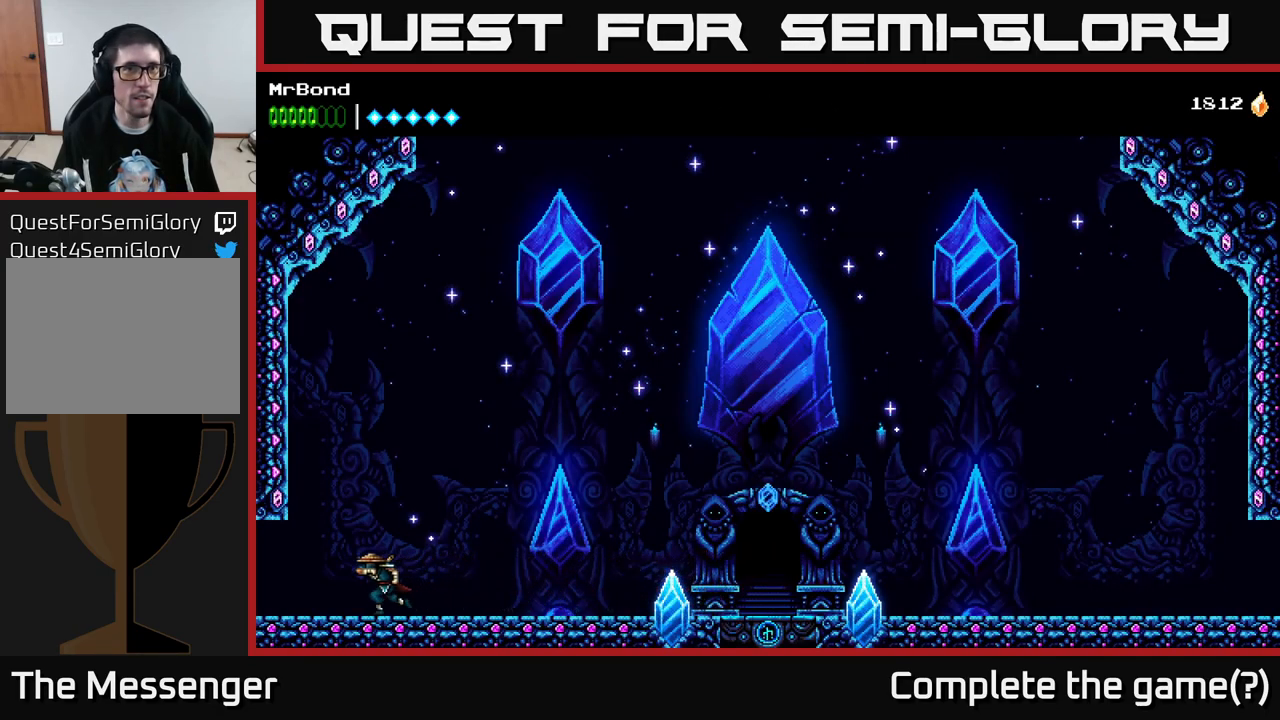
{"buttons": ["DPAD_LEFT"], "right_stick": "center", "events": []}
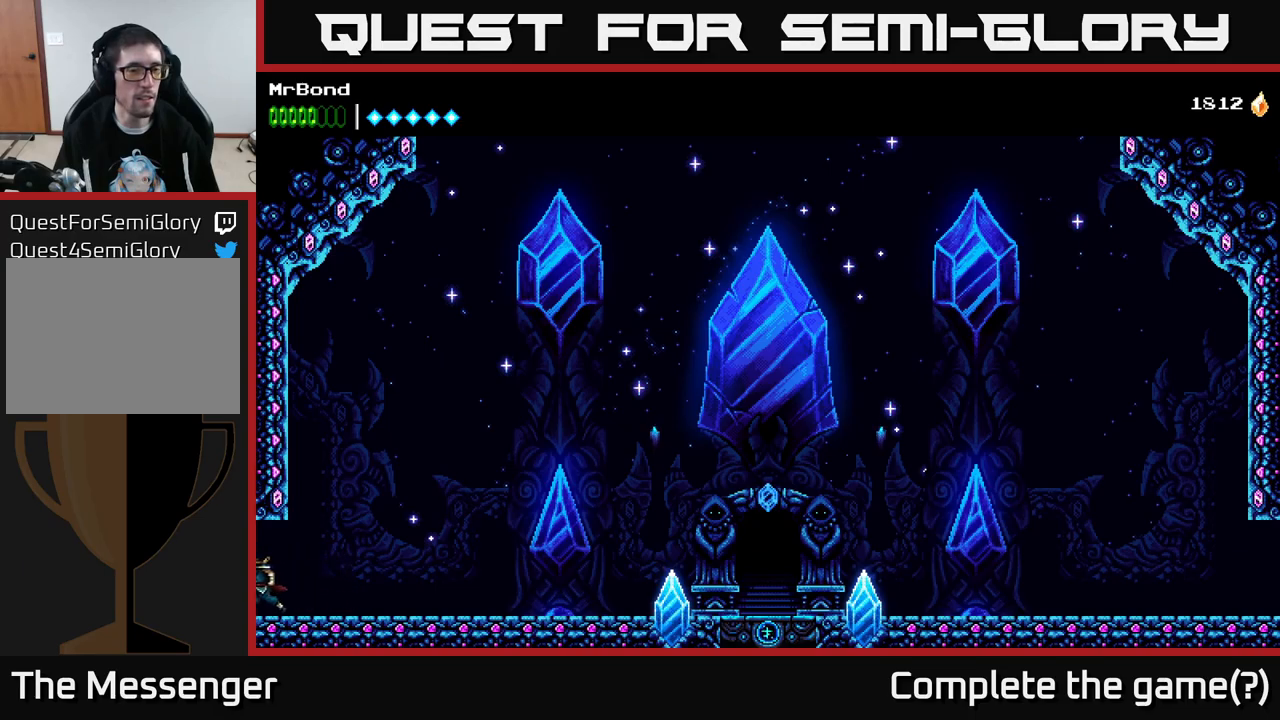
{"buttons": ["DPAD_LEFT"], "right_stick": "center", "events": []}
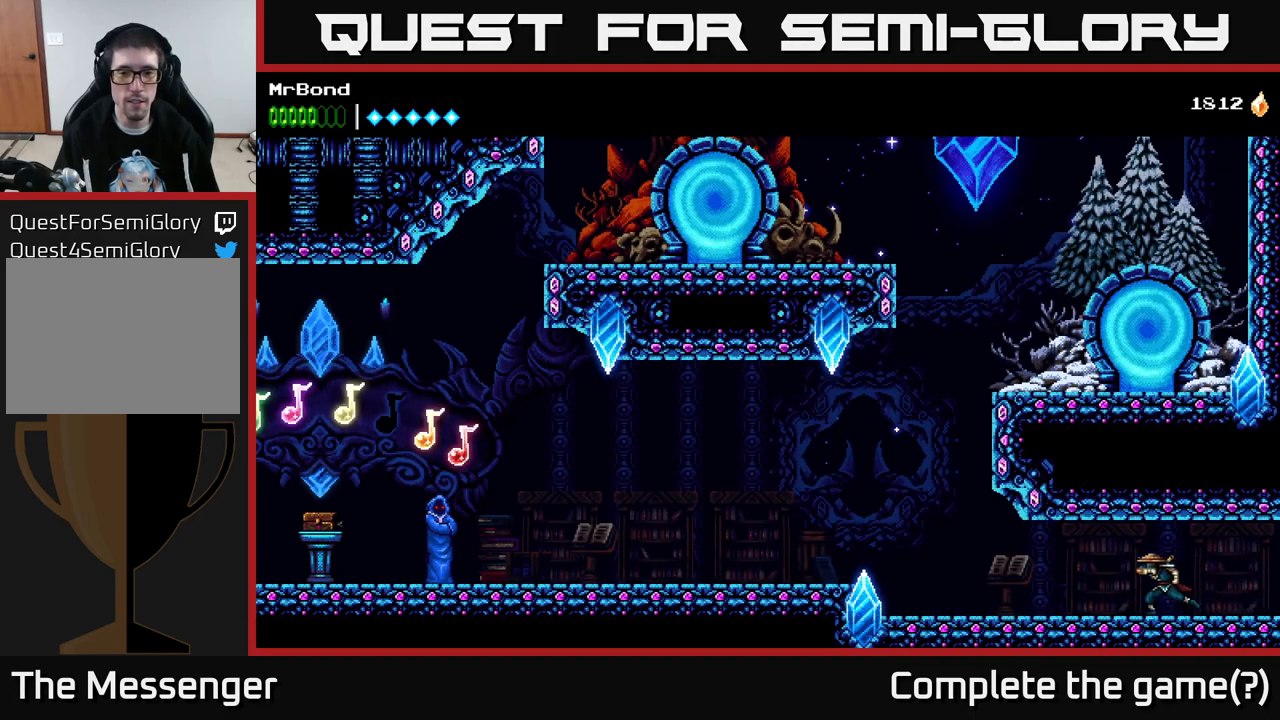
{"buttons": ["DPAD_LEFT"], "right_stick": "center", "events": [[166, "A", "down"], [300, "A", "up"]]}
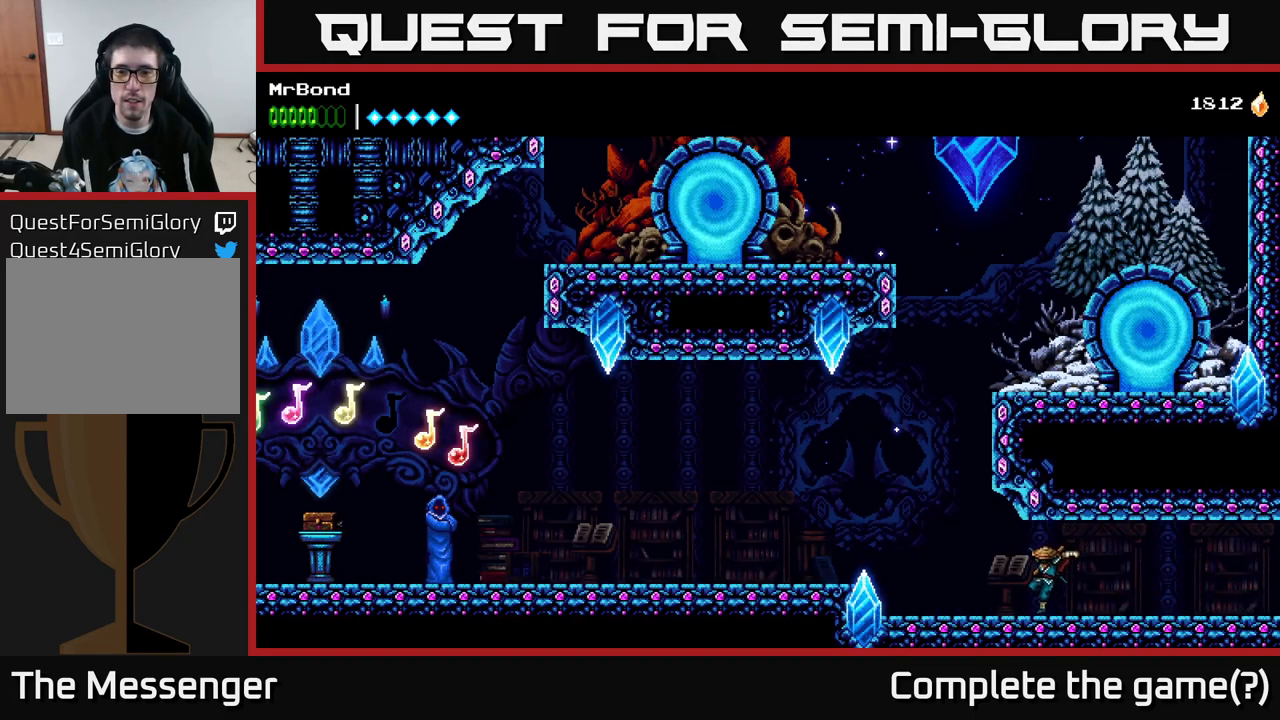
{"buttons": ["A", "DPAD_LEFT"], "right_stick": "center", "events": [[350, "A", "down"]]}
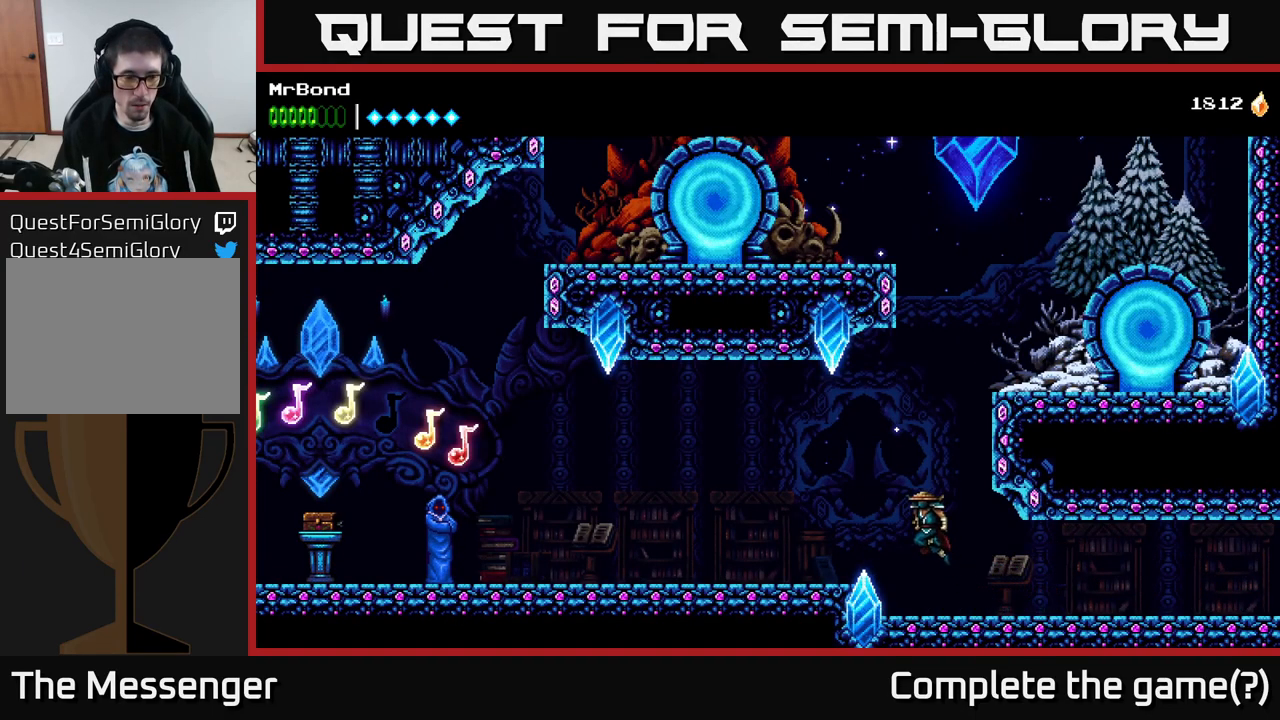
{"buttons": ["DPAD_LEFT"], "right_stick": "center", "events": [[100, "A", "up"]]}
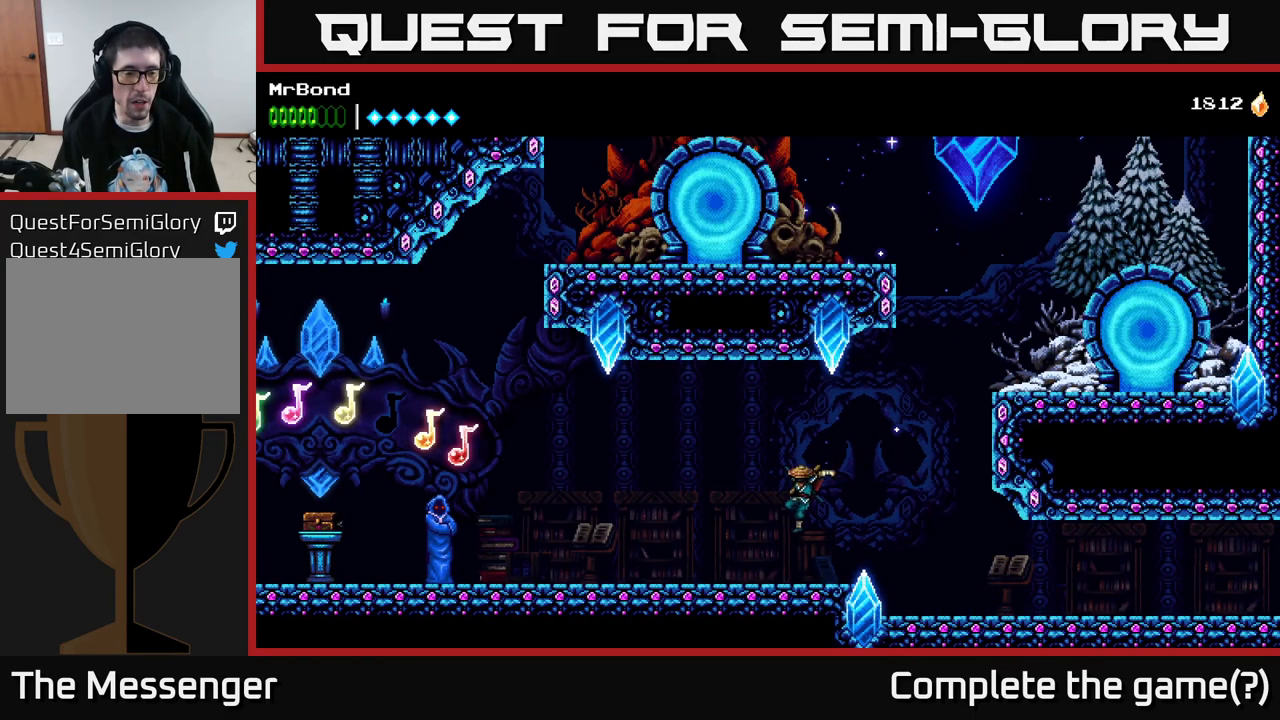
{"buttons": ["DPAD_LEFT"], "right_stick": "center", "events": [[133, "A", "down"], [266, "A", "up"]]}
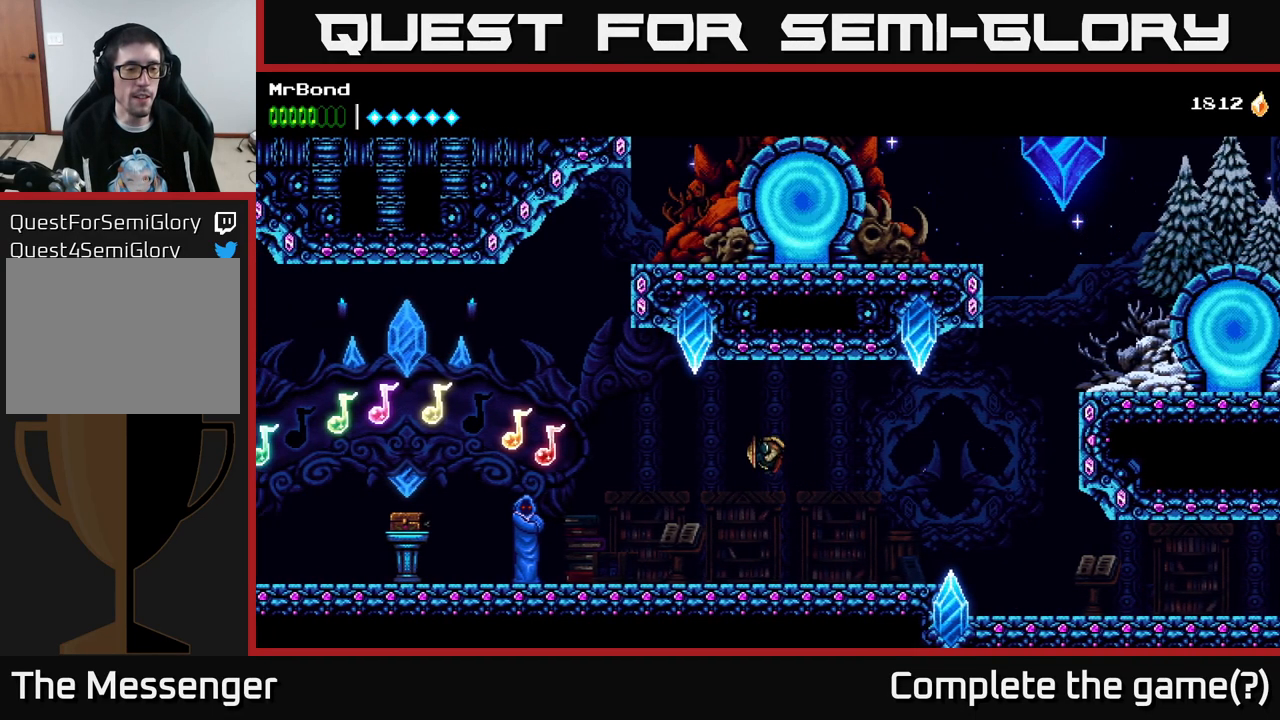
{"buttons": ["DPAD_LEFT"], "right_stick": "center", "events": []}
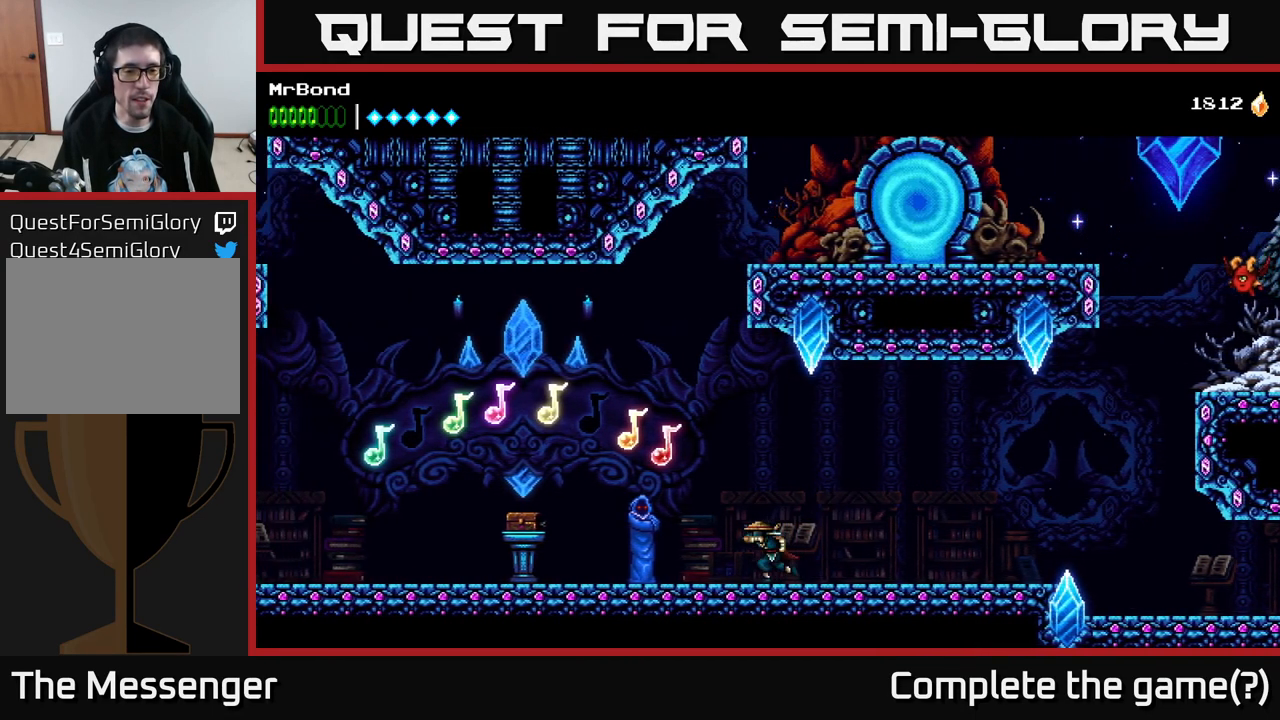
{"buttons": ["DPAD_LEFT"], "right_stick": "center", "events": []}
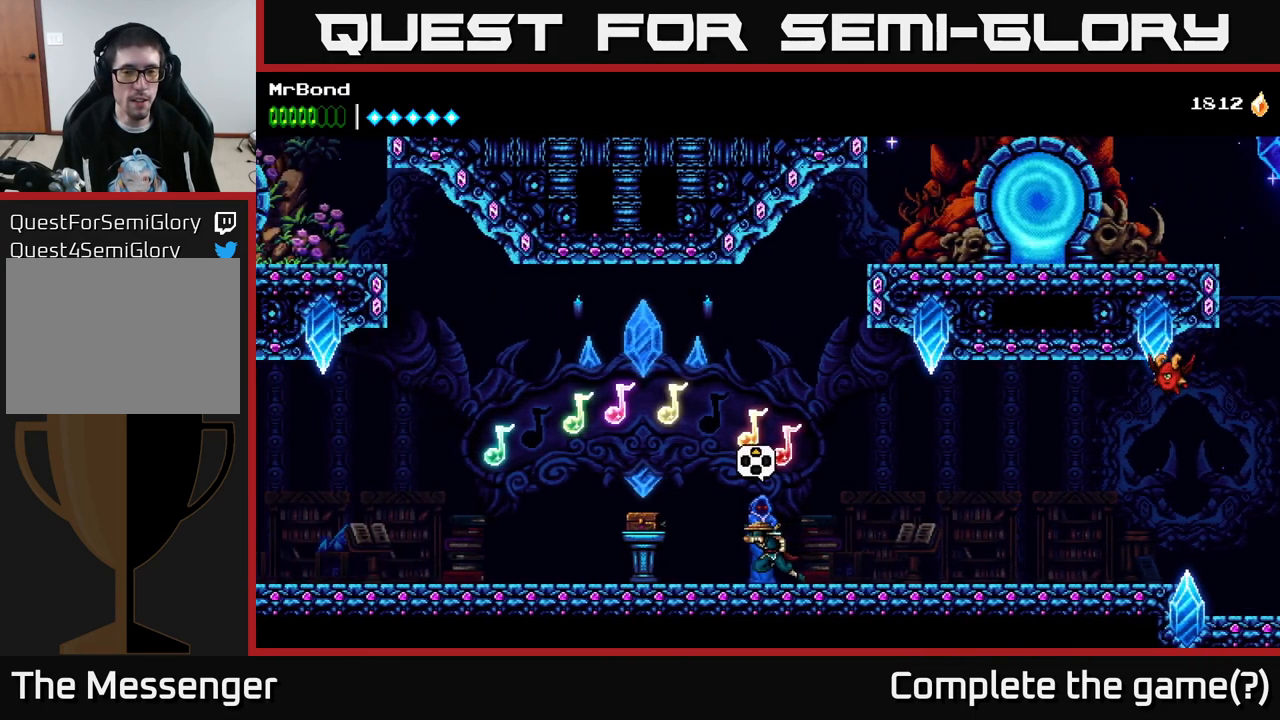
{"buttons": ["DPAD_LEFT"], "right_stick": "center", "events": []}
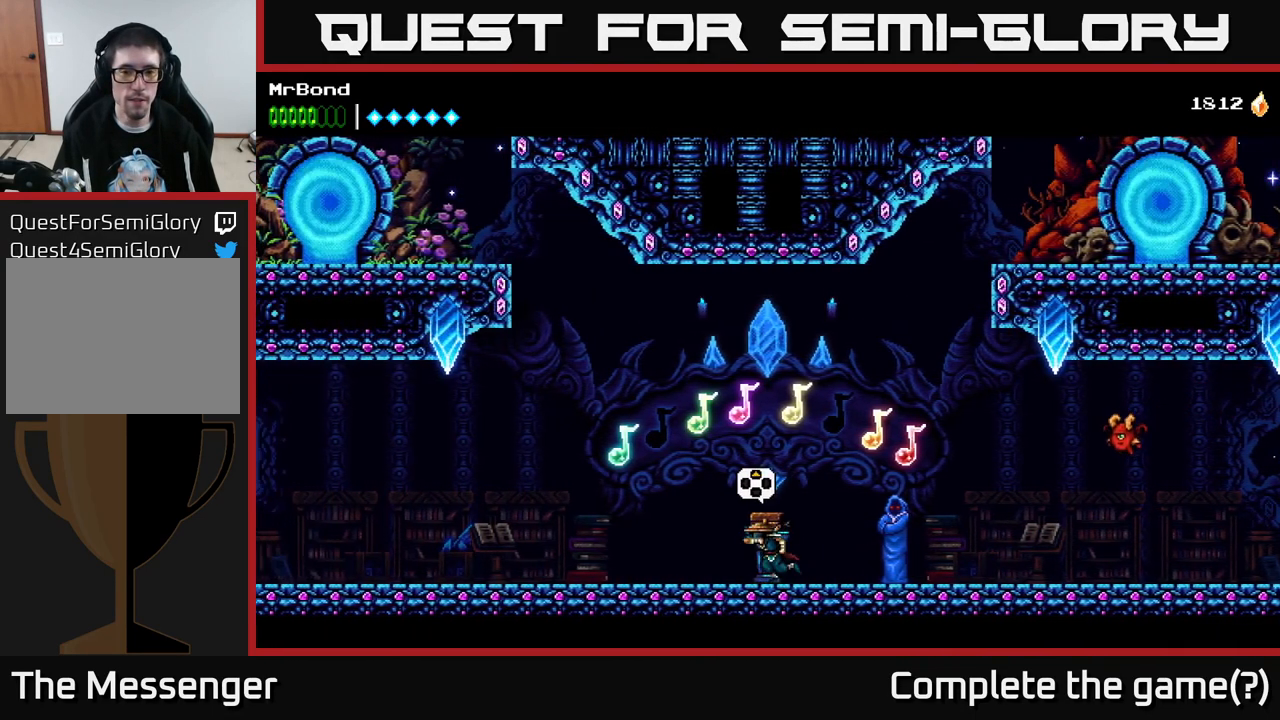
{"buttons": ["A", "DPAD_LEFT"], "right_stick": "center", "events": [[466, "A", "down"]]}
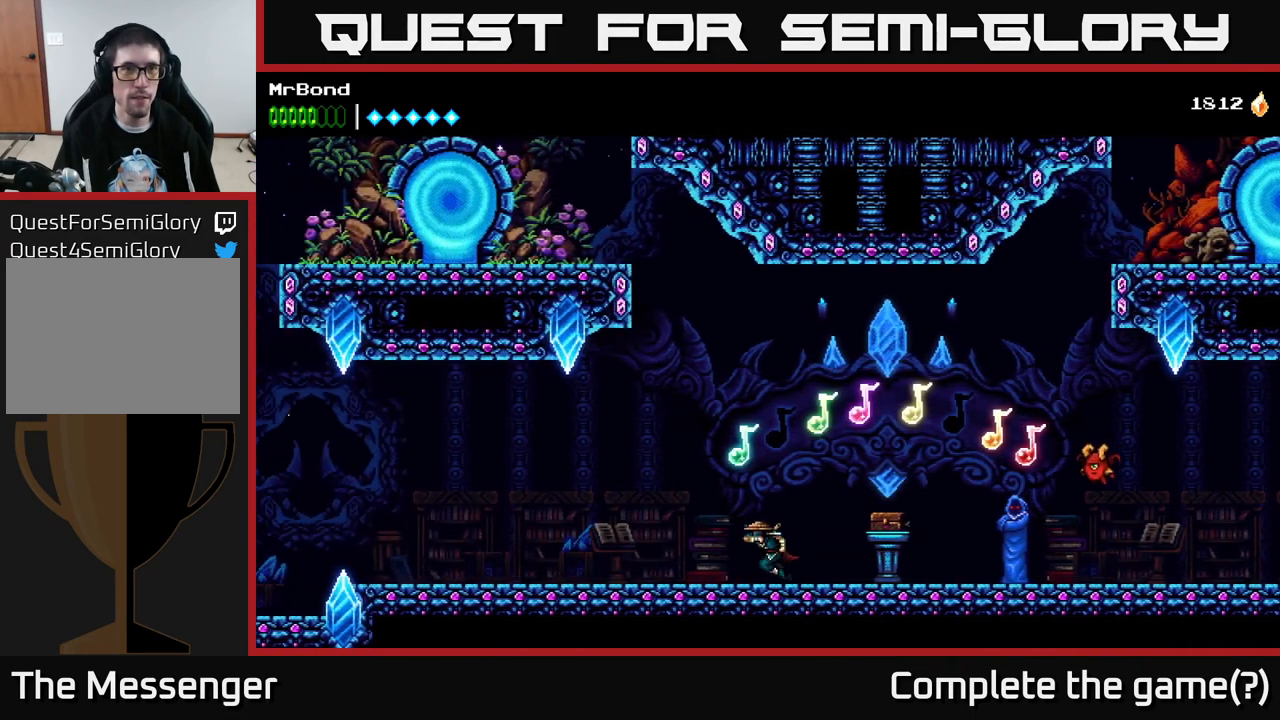
{"buttons": ["DPAD_LEFT"], "right_stick": "center", "events": [[200, "A", "up"]]}
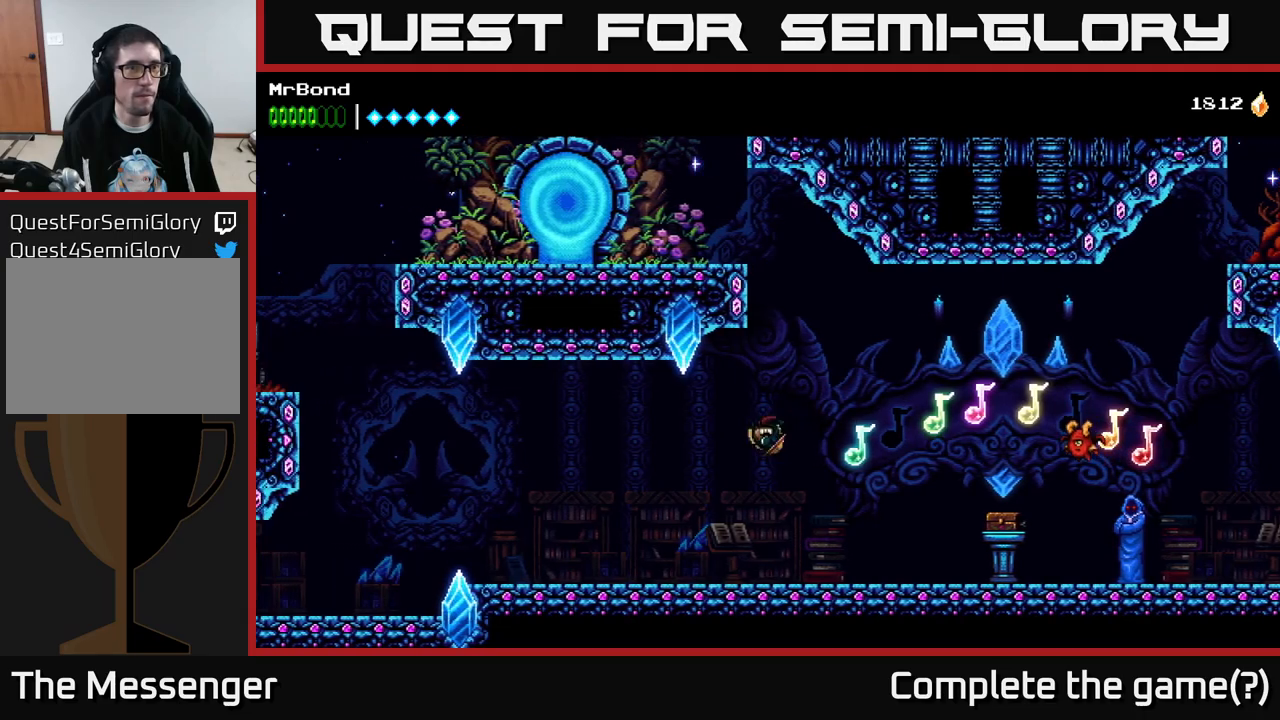
{"buttons": ["DPAD_LEFT"], "right_stick": "center", "events": []}
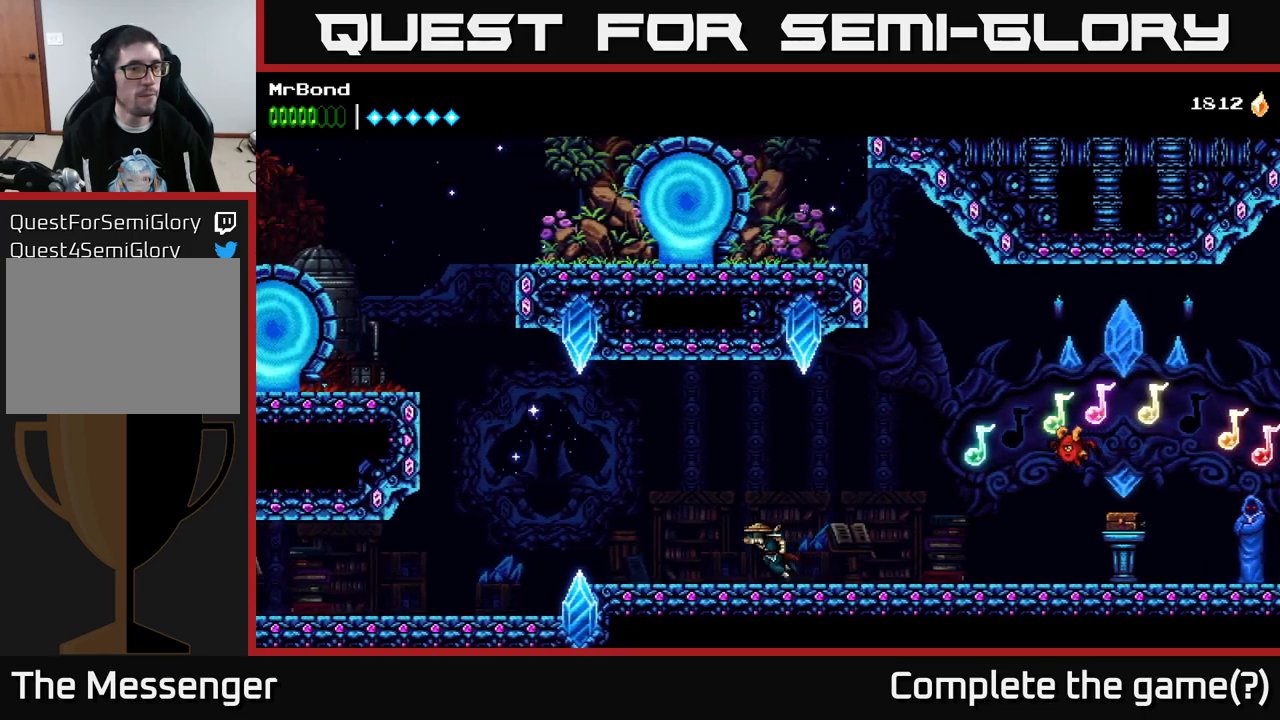
{"buttons": ["DPAD_LEFT"], "right_stick": "center", "events": [[267, "A", "down"], [483, "A", "up"]]}
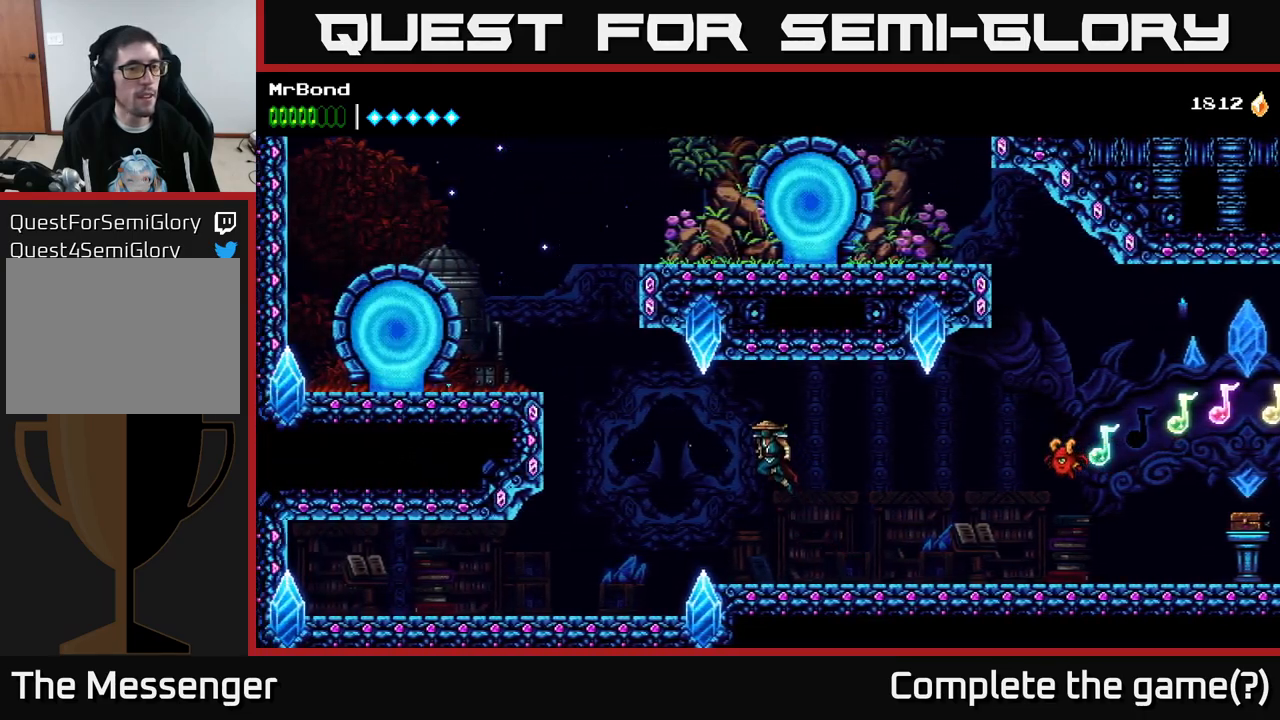
{"buttons": ["A", "DPAD_LEFT"], "right_stick": "center", "events": [[217, "B", "down"], [350, "B", "up"], [450, "A", "down"]]}
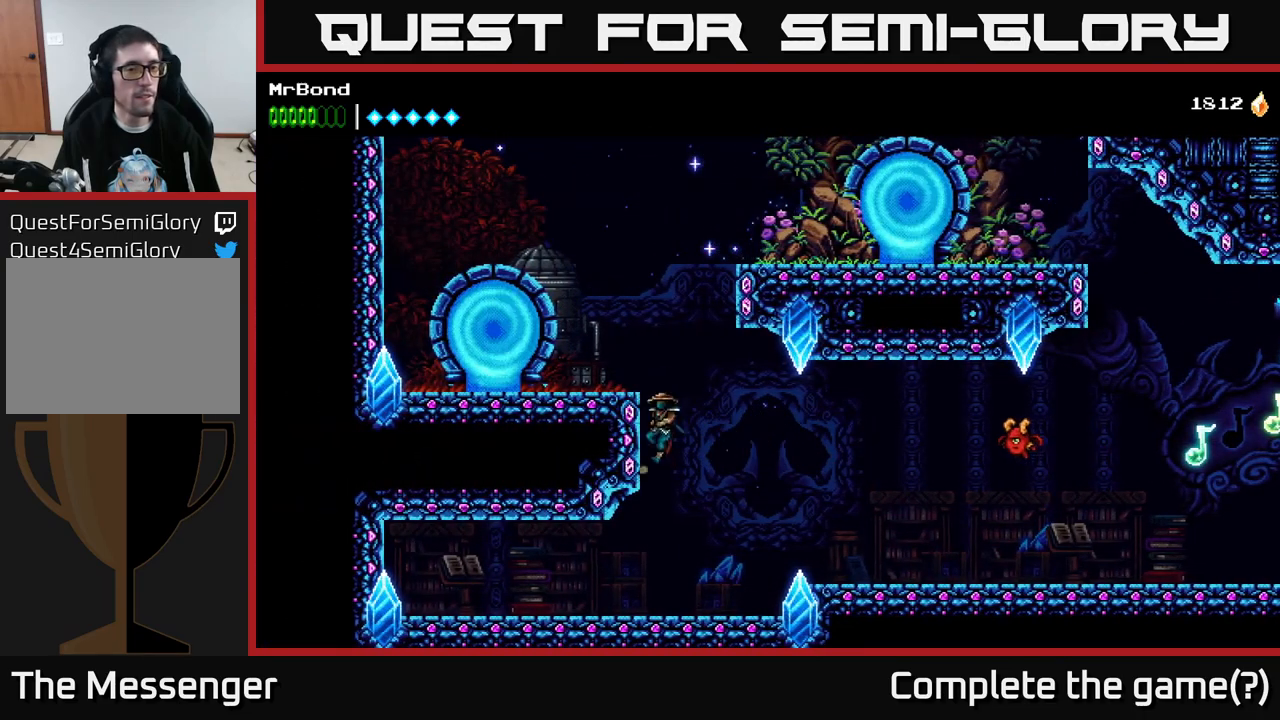
{"buttons": ["DPAD_LEFT"], "right_stick": "center", "events": [[183, "A", "up"]]}
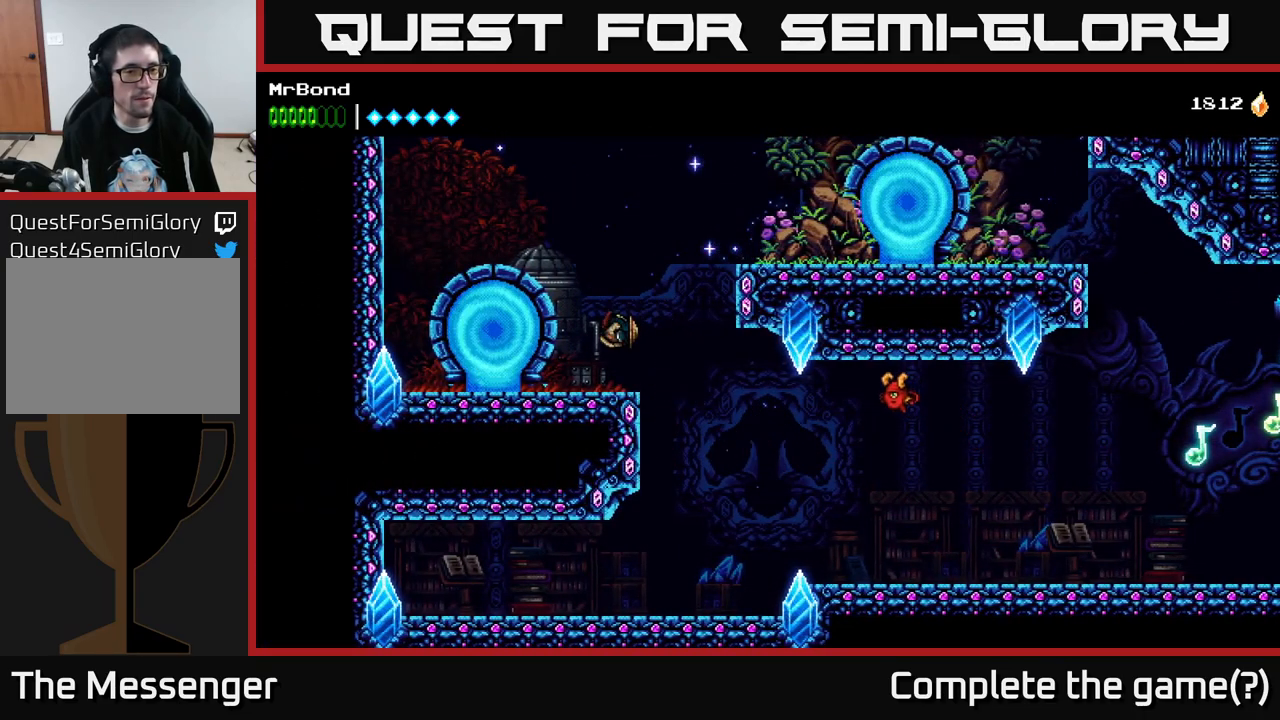
{"buttons": ["DPAD_UP"], "right_stick": "center", "events": [[400, "DPAD_LEFT", "up"], [433, "DPAD_UP", "down"]]}
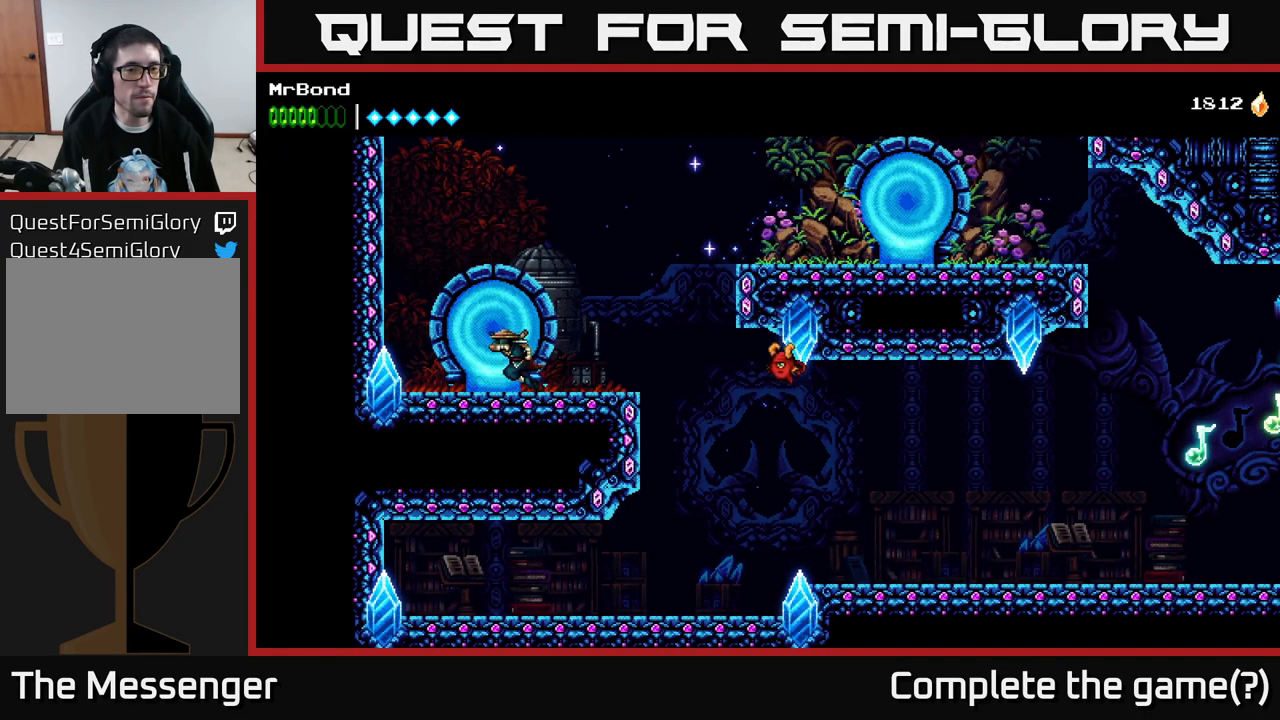
{"buttons": [], "right_stick": "center", "events": [[33, "DPAD_UP", "up"]]}
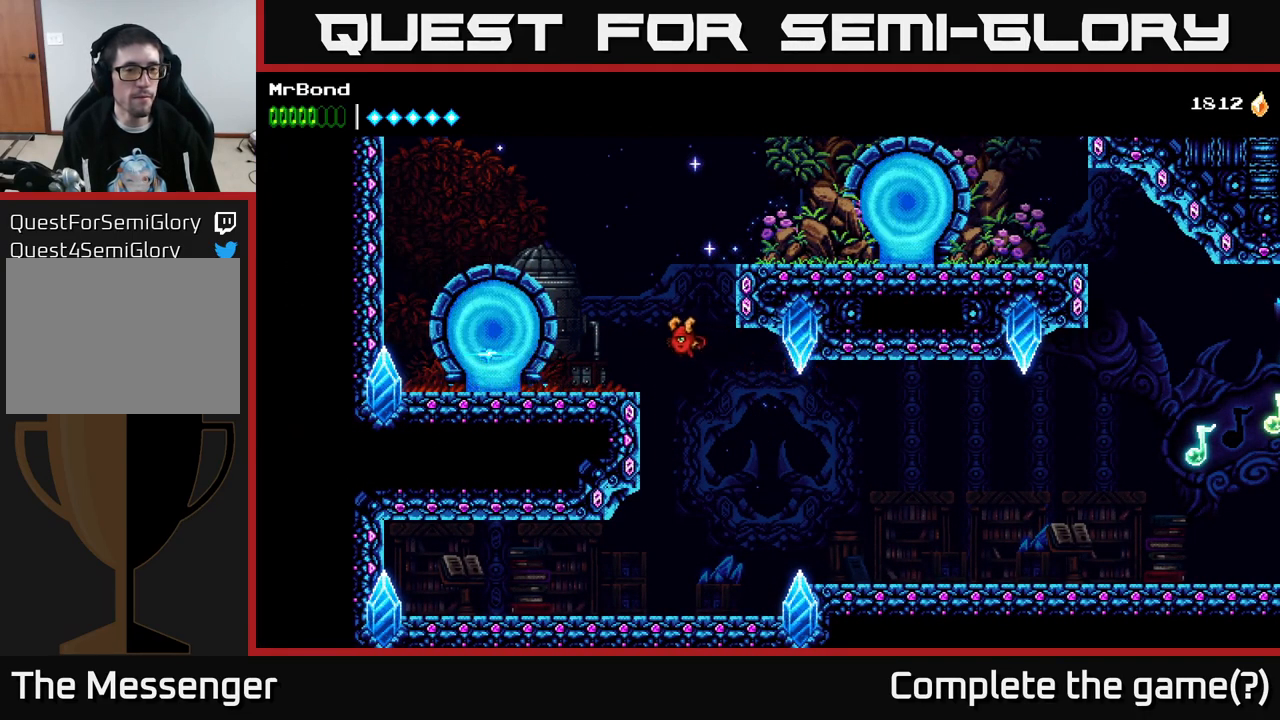
{"buttons": [], "right_stick": "center", "events": []}
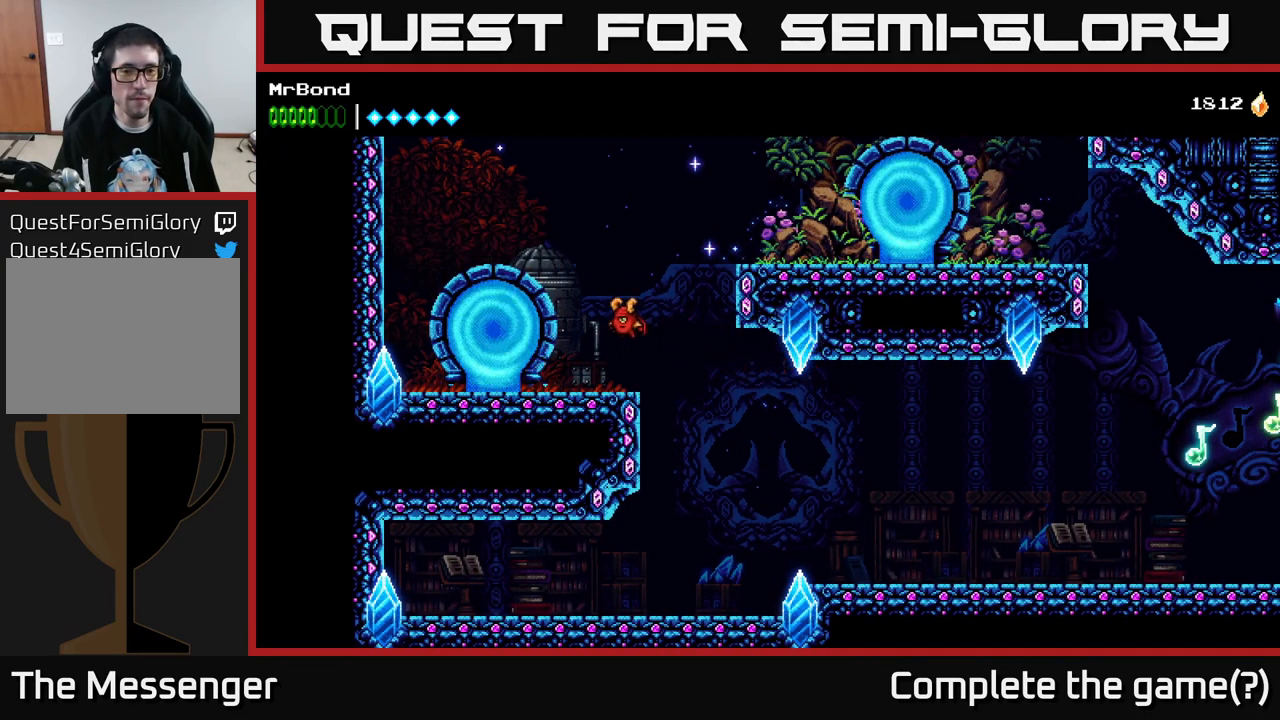
{"buttons": ["DPAD_RIGHT"], "right_stick": "center", "events": [[233, "DPAD_RIGHT", "down"]]}
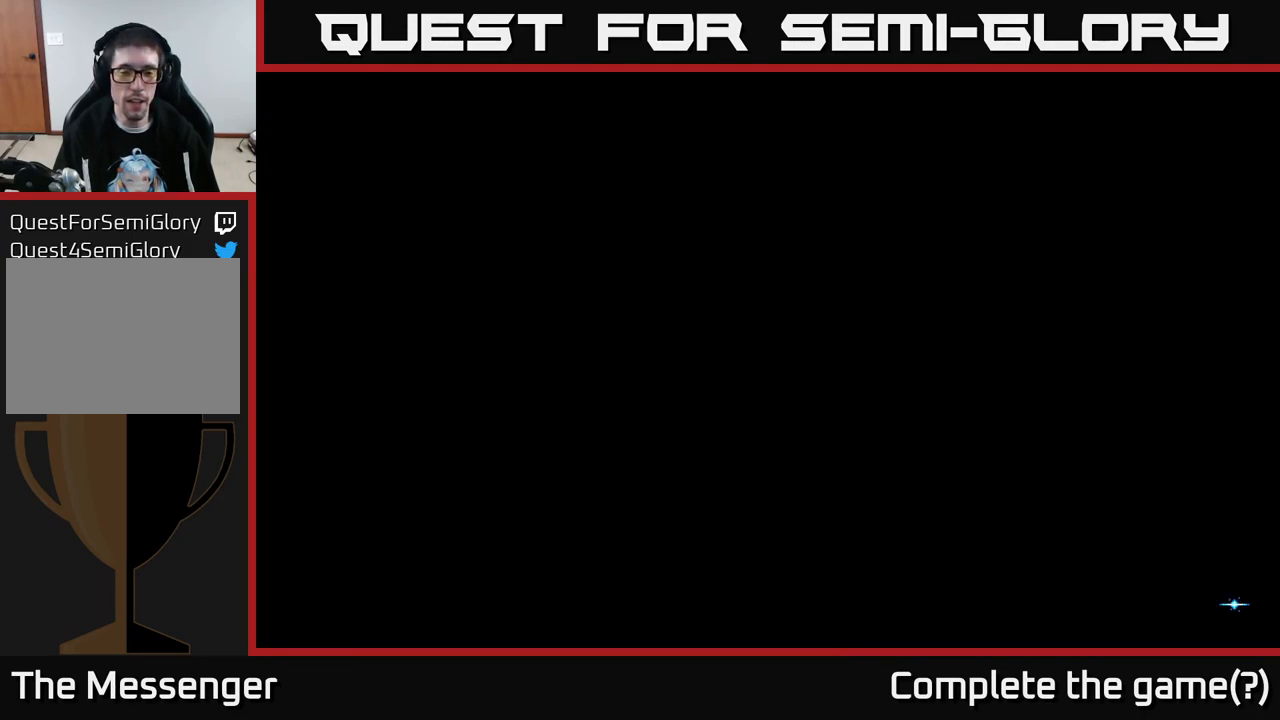
{"buttons": [], "right_stick": "center", "events": [[133, "DPAD_RIGHT", "up"]]}
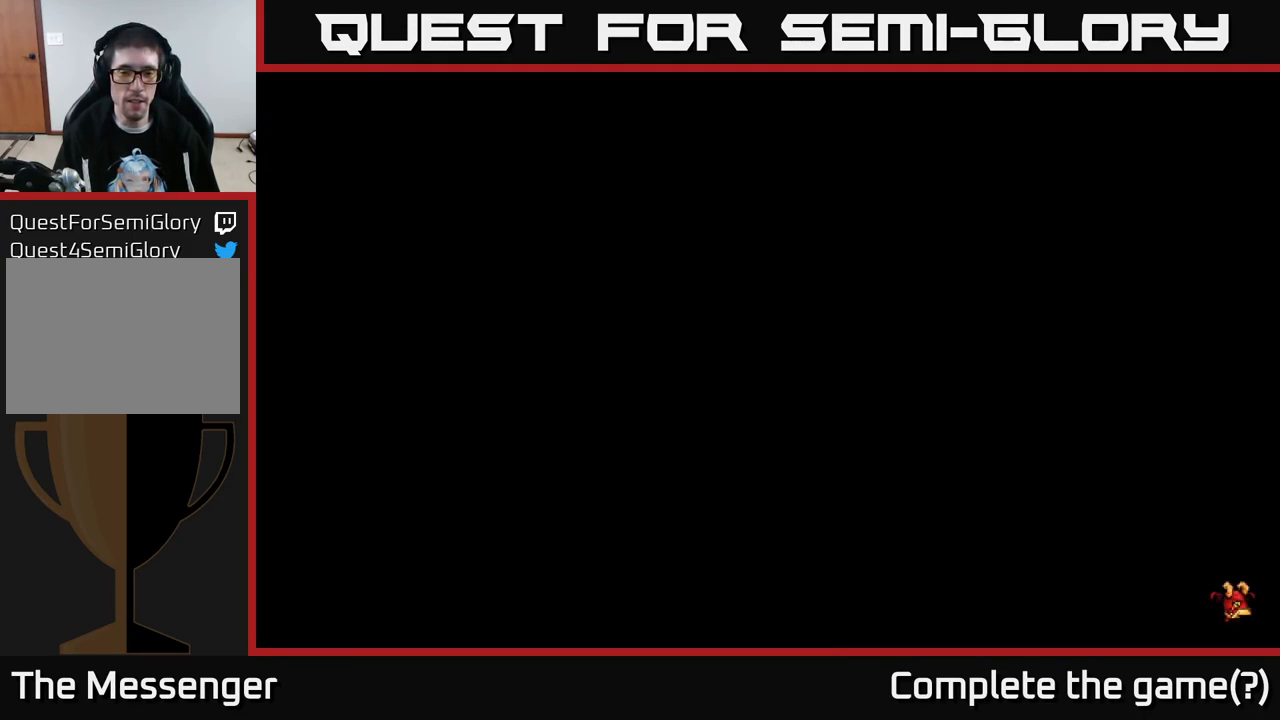
{"buttons": [], "right_stick": "center", "events": []}
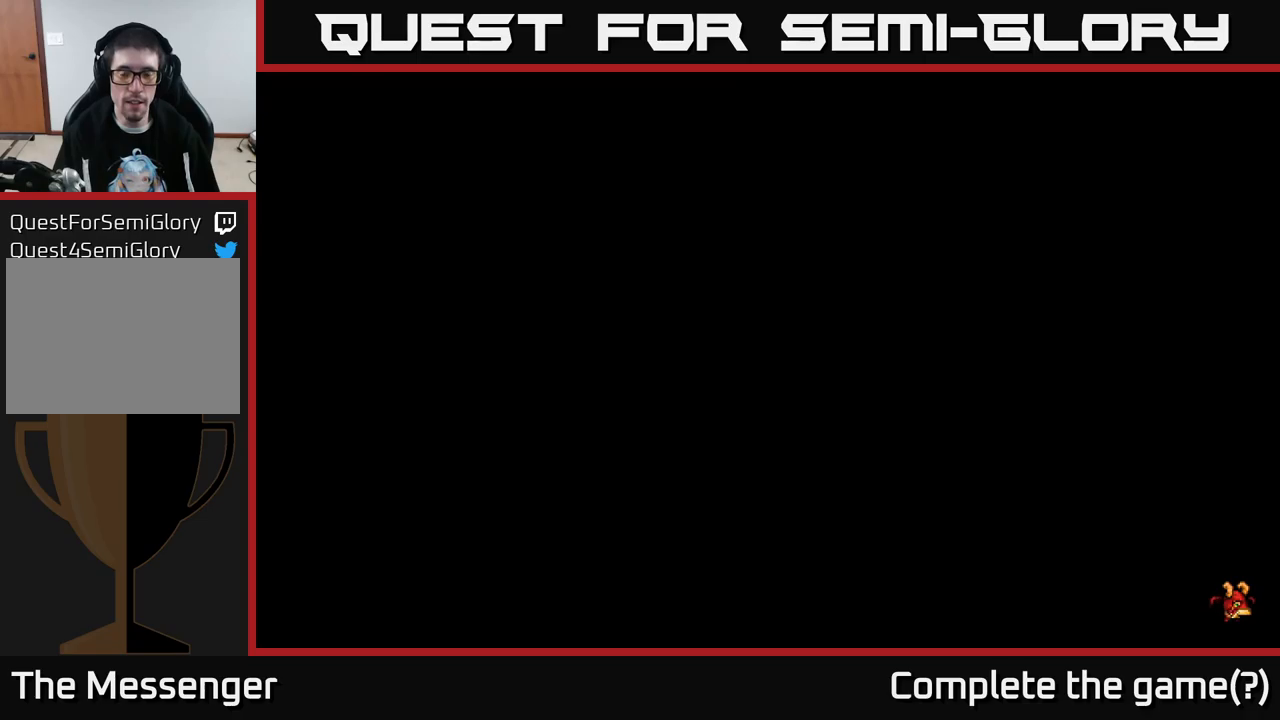
{"buttons": [], "right_stick": "center", "events": [[17, "DPAD_RIGHT", "down"], [167, "DPAD_RIGHT", "up"]]}